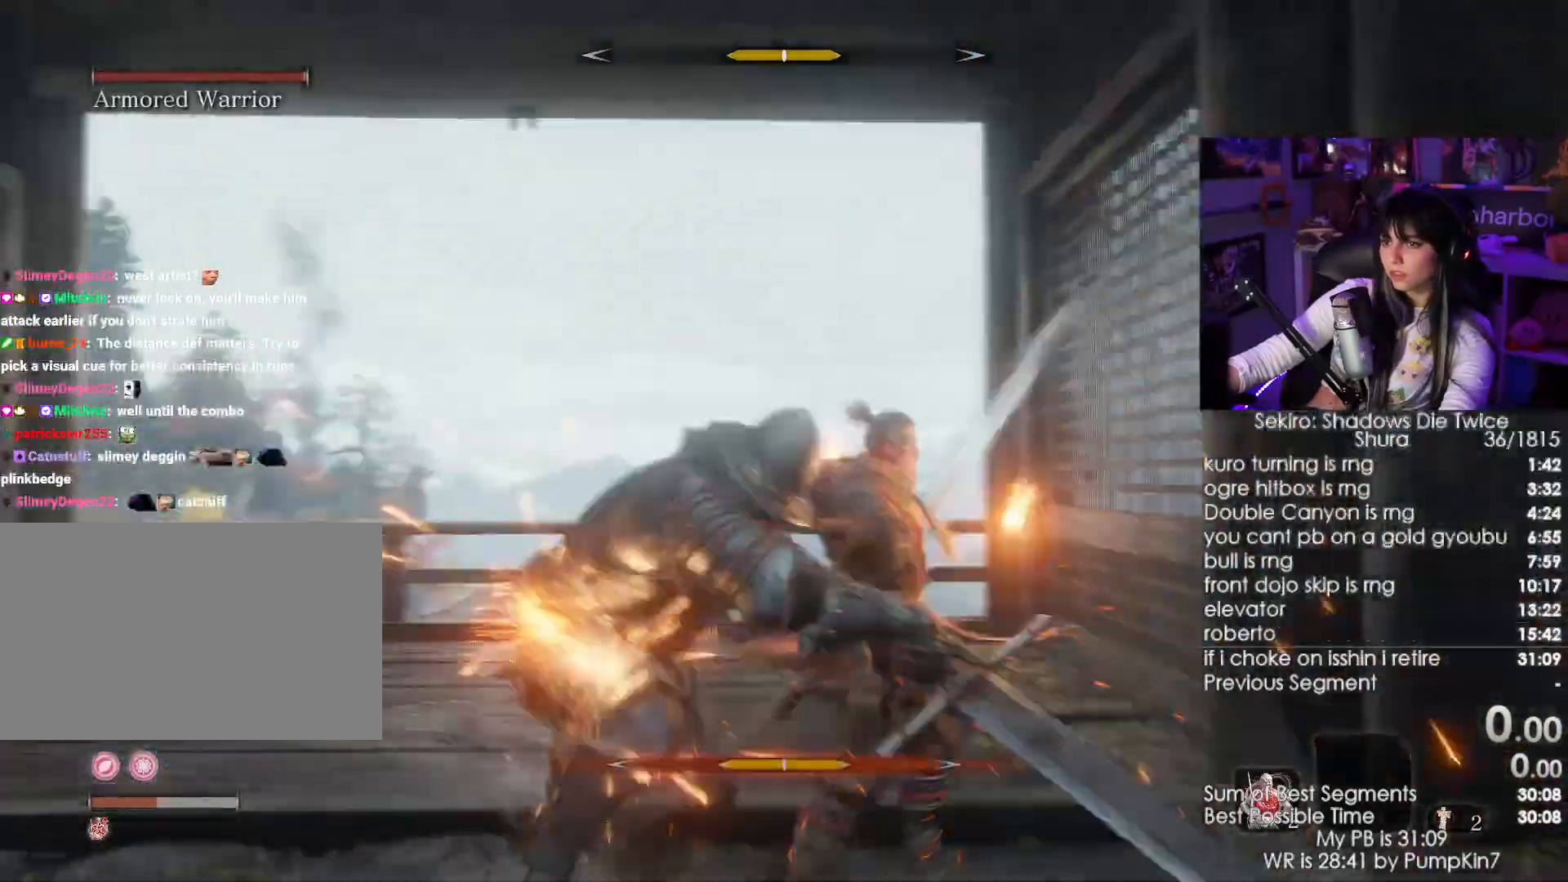
Gameplay with keyboard and mouse; each line is a JSON object with the keys and mouse buttons held at the frame after it. "events" lists presses ("down") and releases ("up") of "1", "2", "3", "4", "5", "a", "alt", "c", "caps_lock", "ctrl", "d", "e", "f", "g", "q", "r", "s", "shift", "space", "t", "tab", "v", "w", "x", "z", "mouse_left", "mouse_wheel" and "mouse_right" between this image and that frame as [ms after this image, input, new state], when the widget could be followed in between. "mouse_left", "mouse_wheel", "mouse_right" = the "left", "wheel", "right" buttons of the "mouse" list. No other keys are recorded. "wheel" means that the mouse wheel is clicked or scrolled. Not read: mouse_move.
{"keys": ["w"], "mouse": [], "events": [[67, "mouse_left", "up"]]}
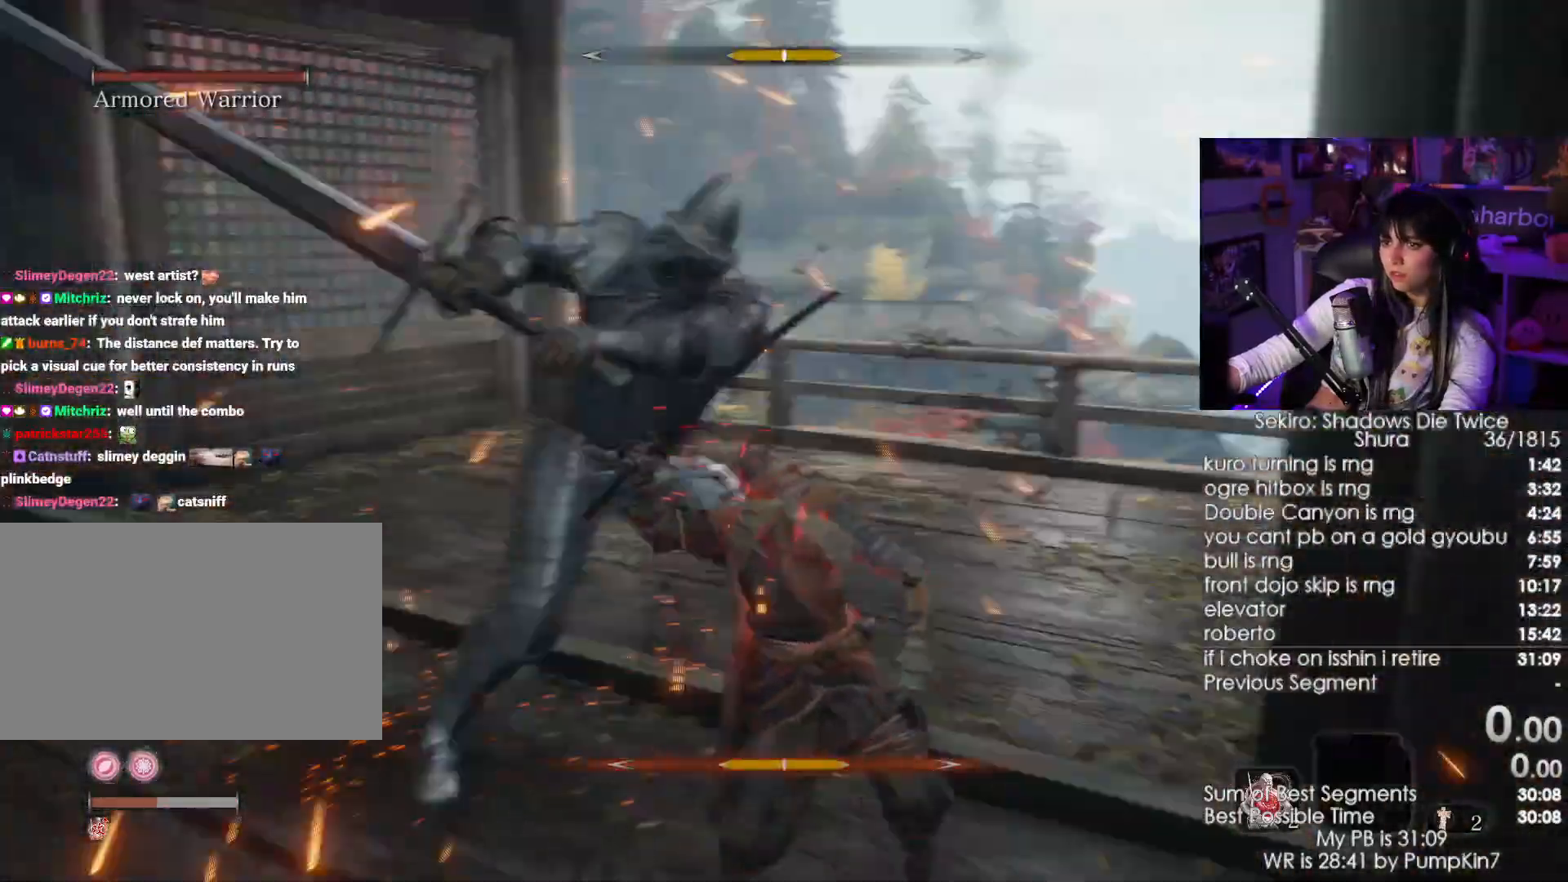
{"keys": ["w"], "mouse": [], "events": [[334, "mouse_wheel", "down"], [417, "mouse_wheel", "up"]]}
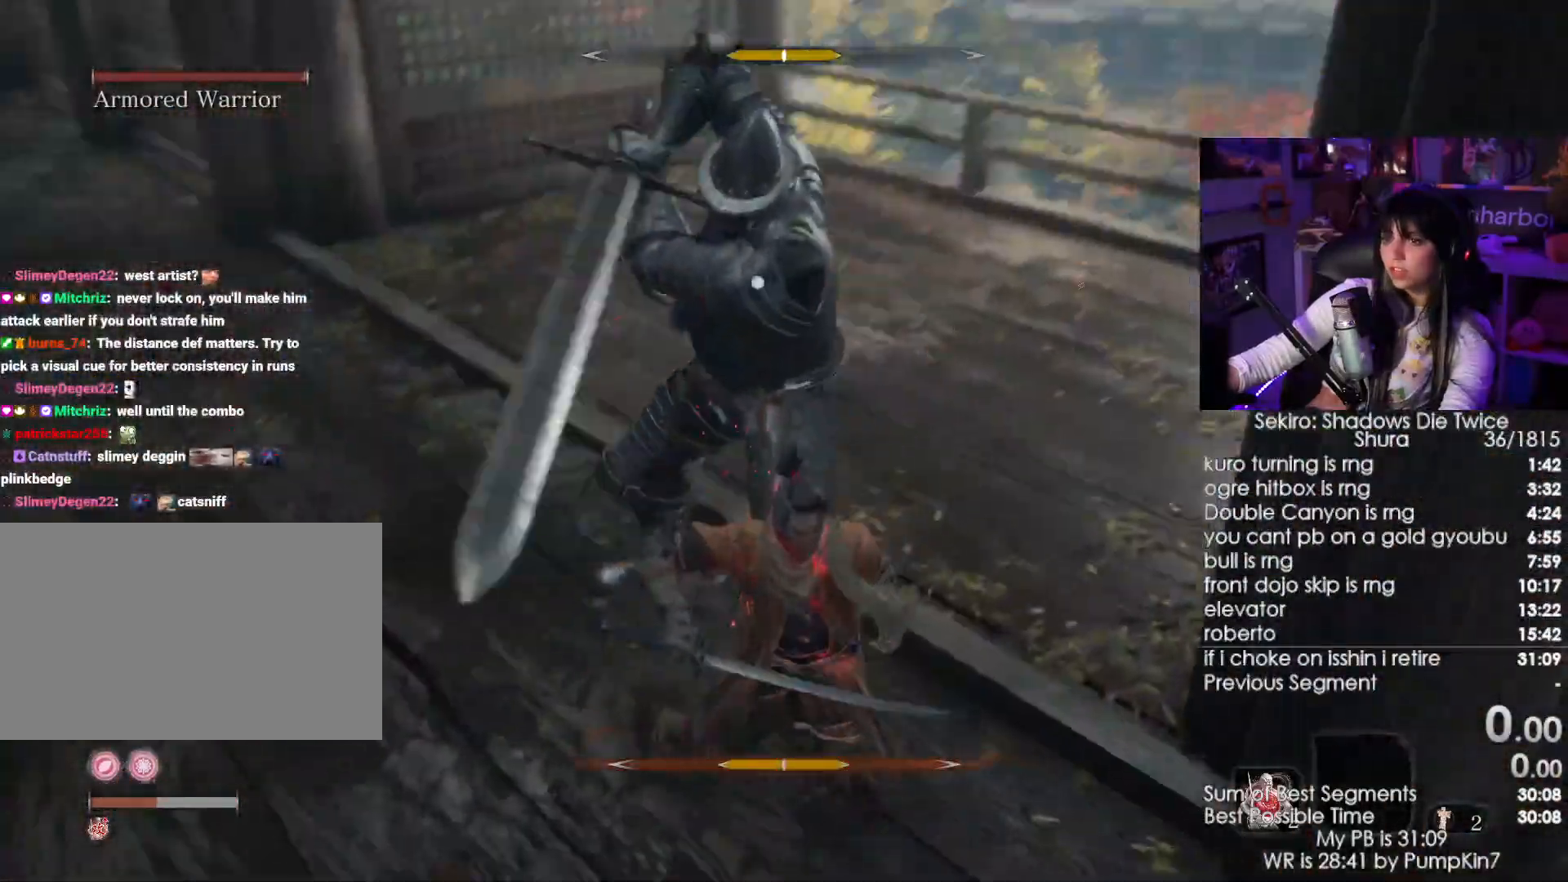
{"keys": ["w"], "mouse": [], "events": [[300, "shift", "down"], [484, "shift", "up"]]}
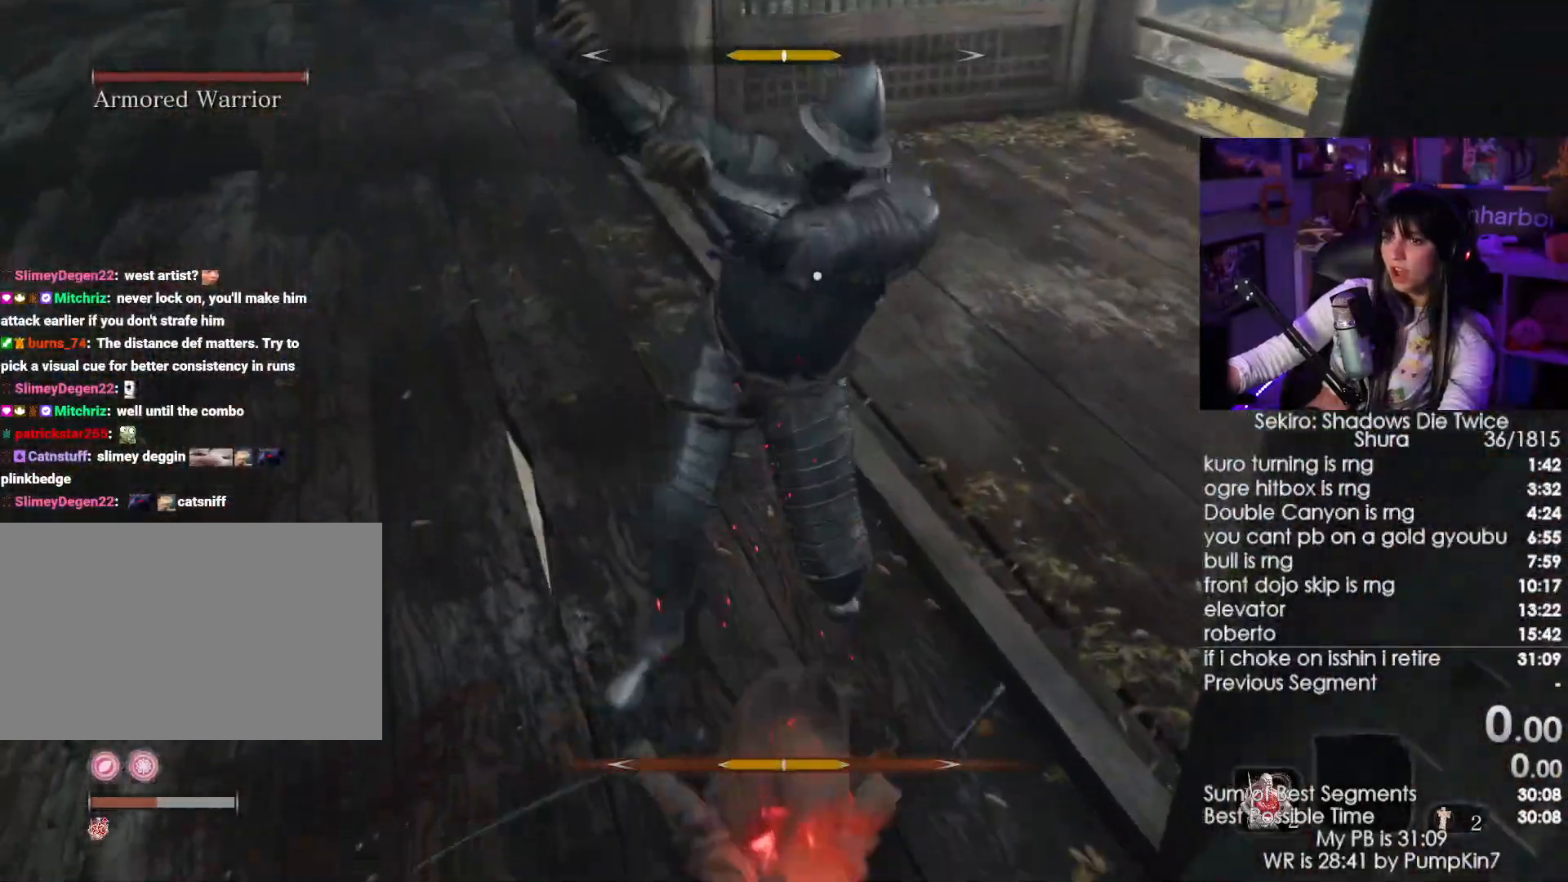
{"keys": ["w"], "mouse": [], "events": []}
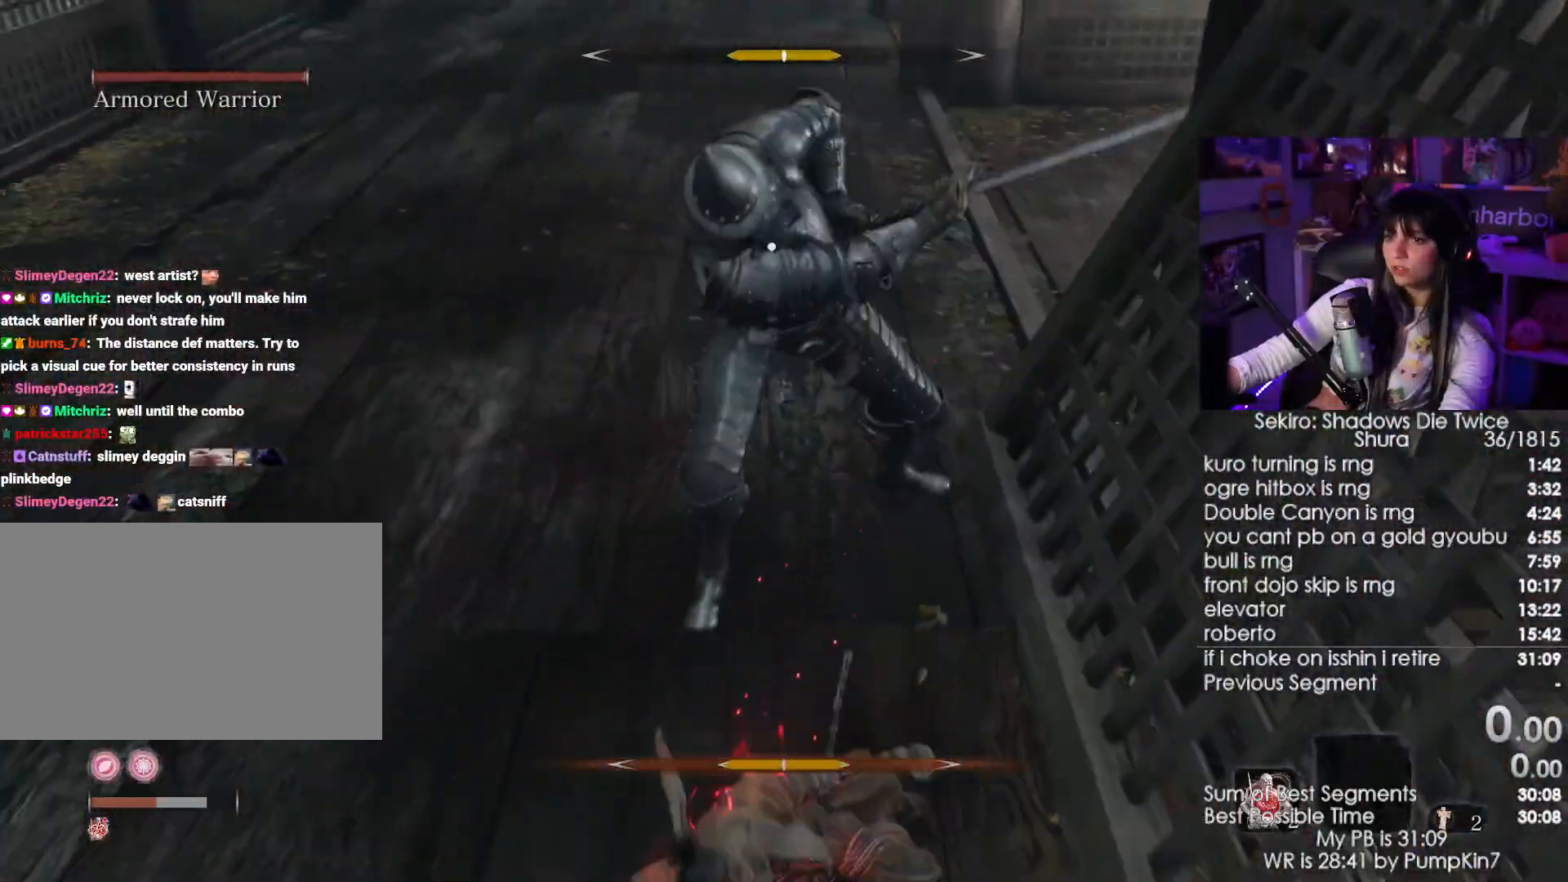
{"keys": ["a", "w"], "mouse": [], "events": [[417, "a", "down"]]}
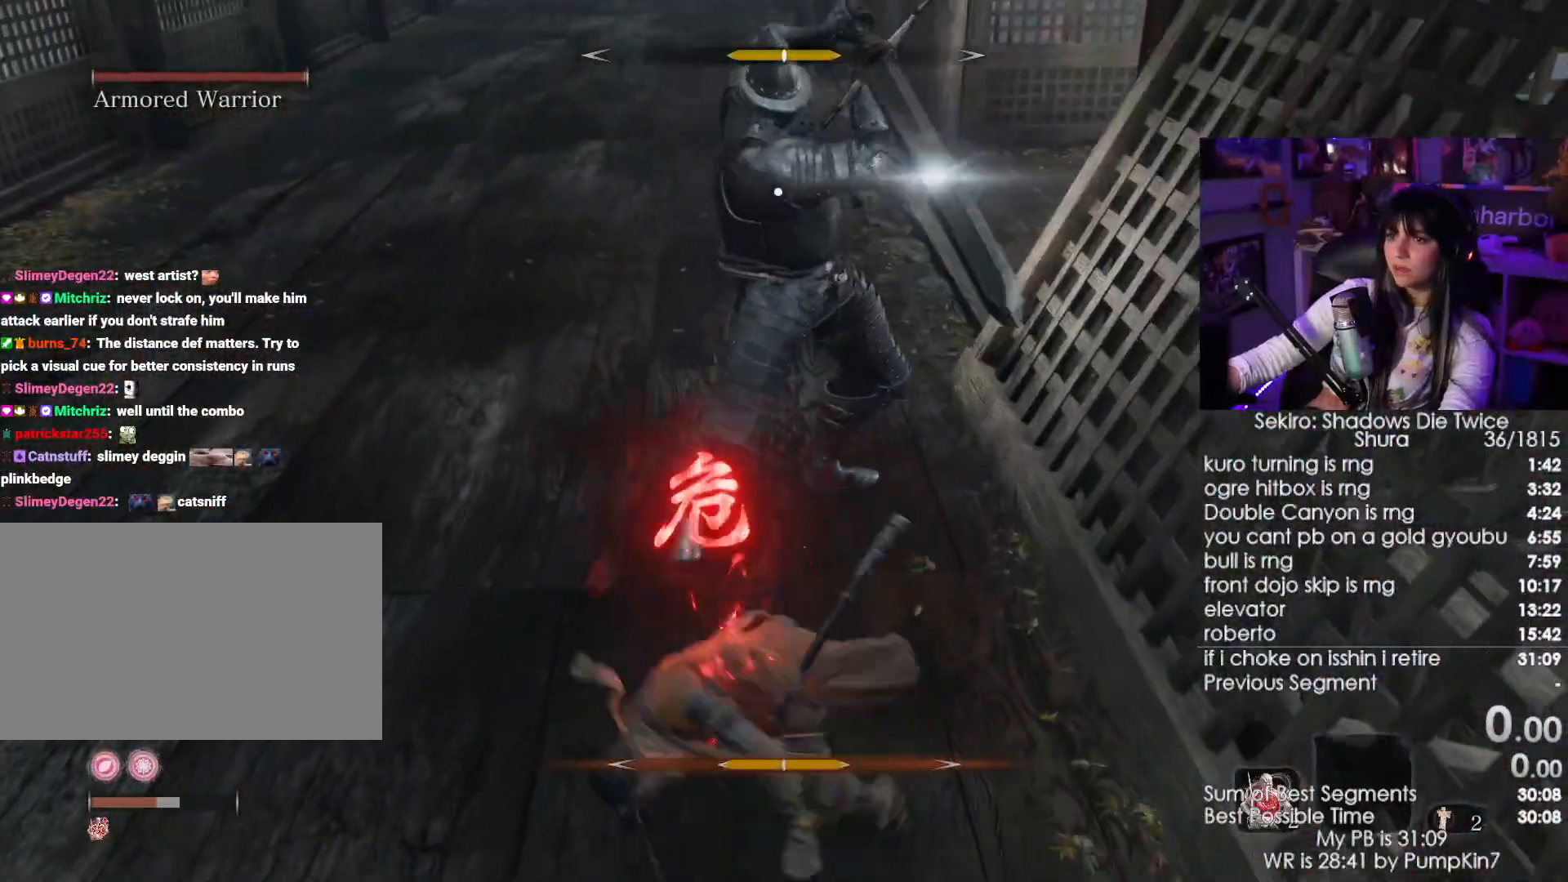
{"keys": ["a", "shift", "w"], "mouse": [], "events": [[434, "shift", "down"]]}
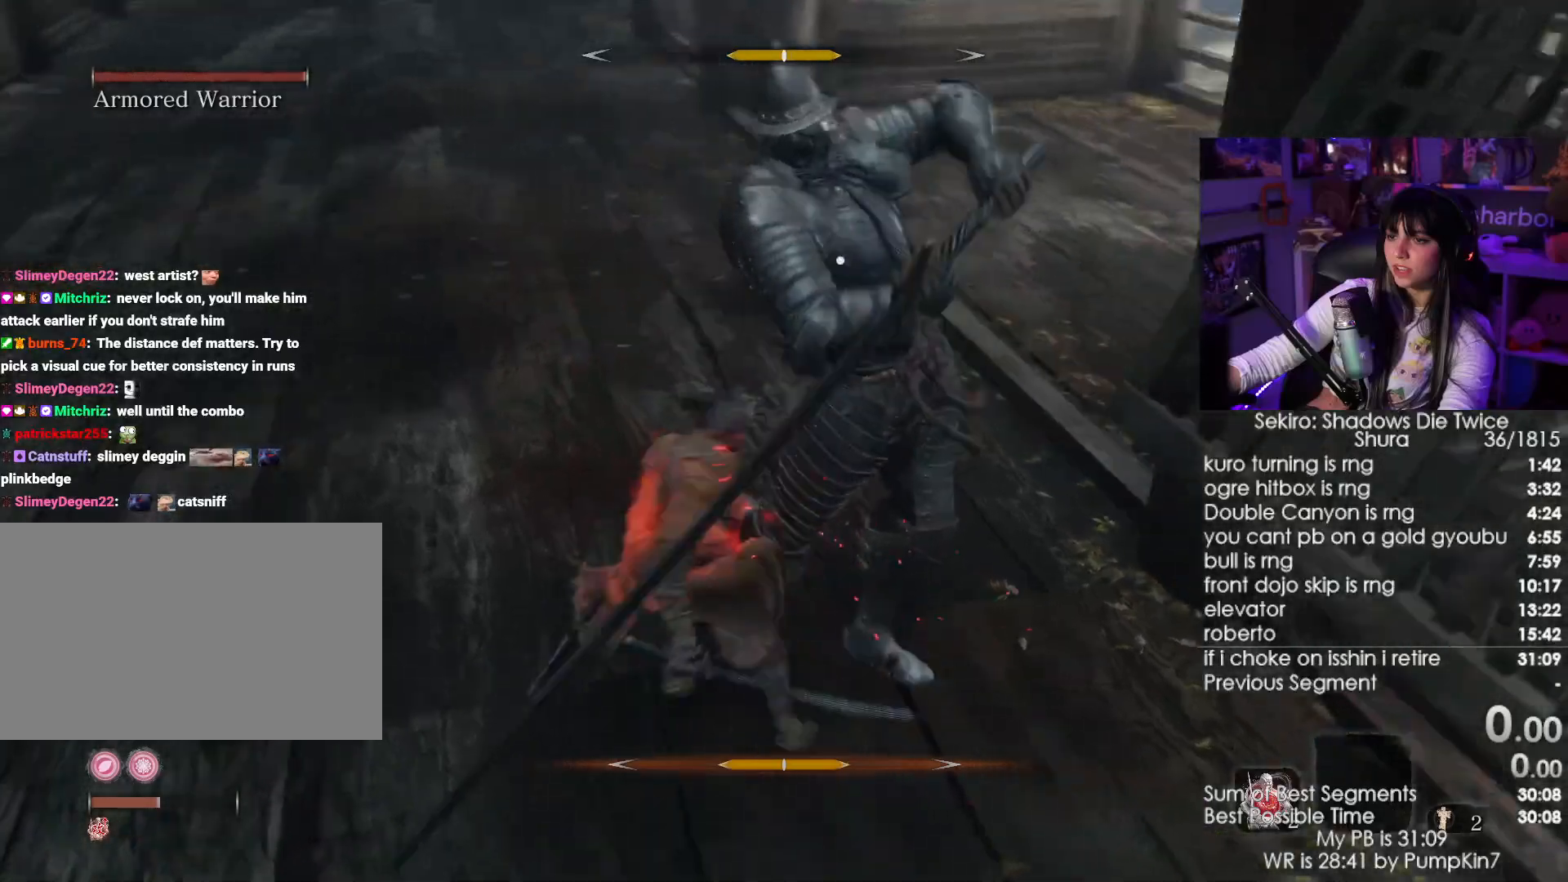
{"keys": ["w"], "mouse": ["left"], "events": [[84, "a", "up"], [400, "shift", "up"], [500, "mouse_left", "down"]]}
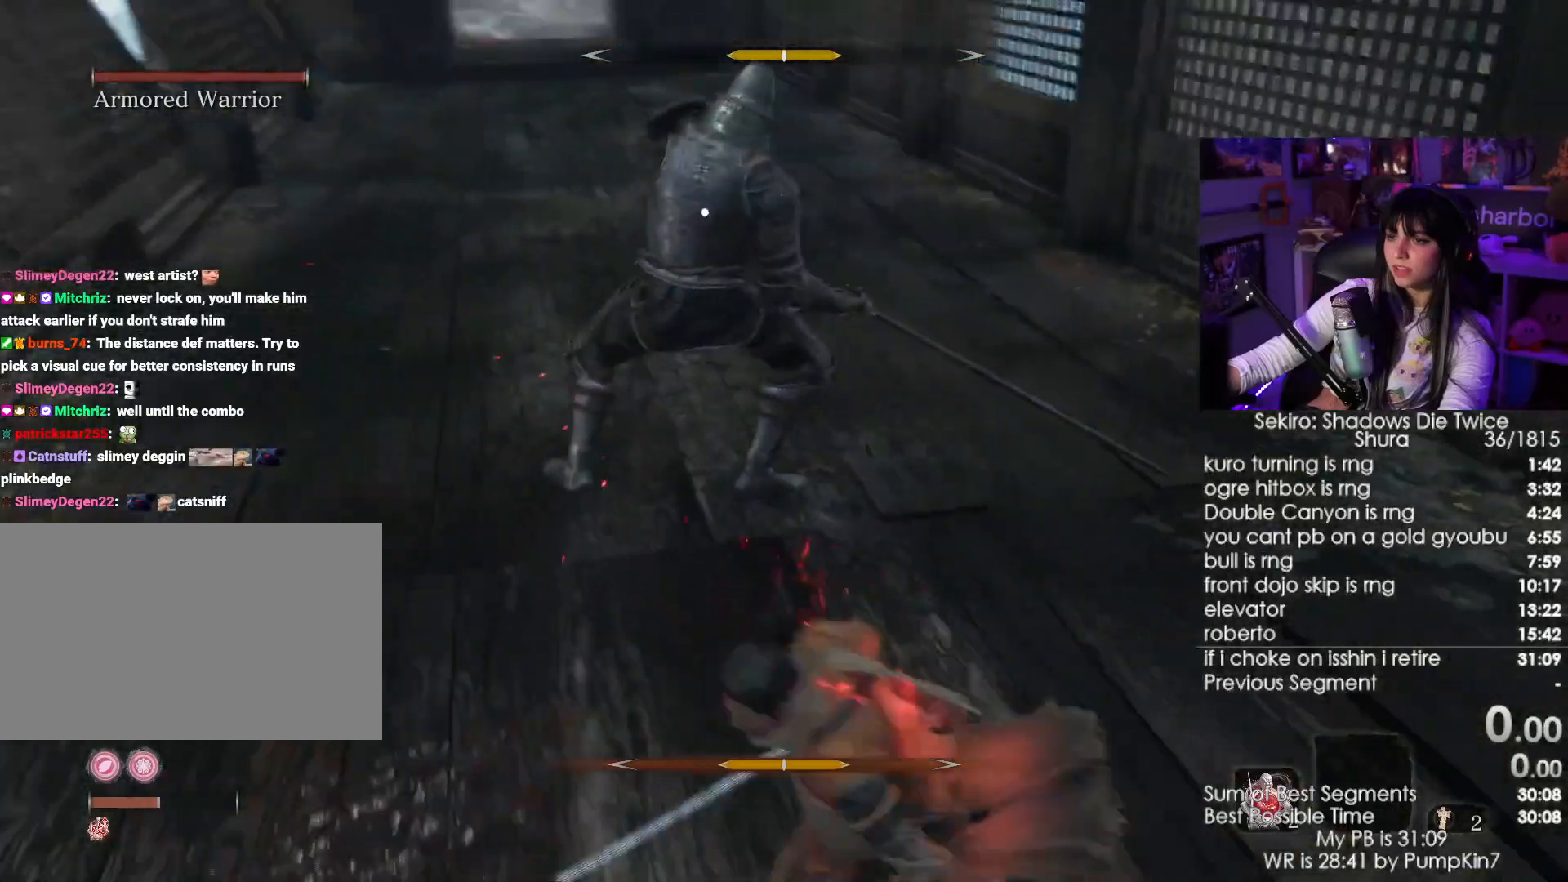
{"keys": ["a", "w"], "mouse": [], "events": [[50, "a", "down"], [134, "mouse_left", "up"]]}
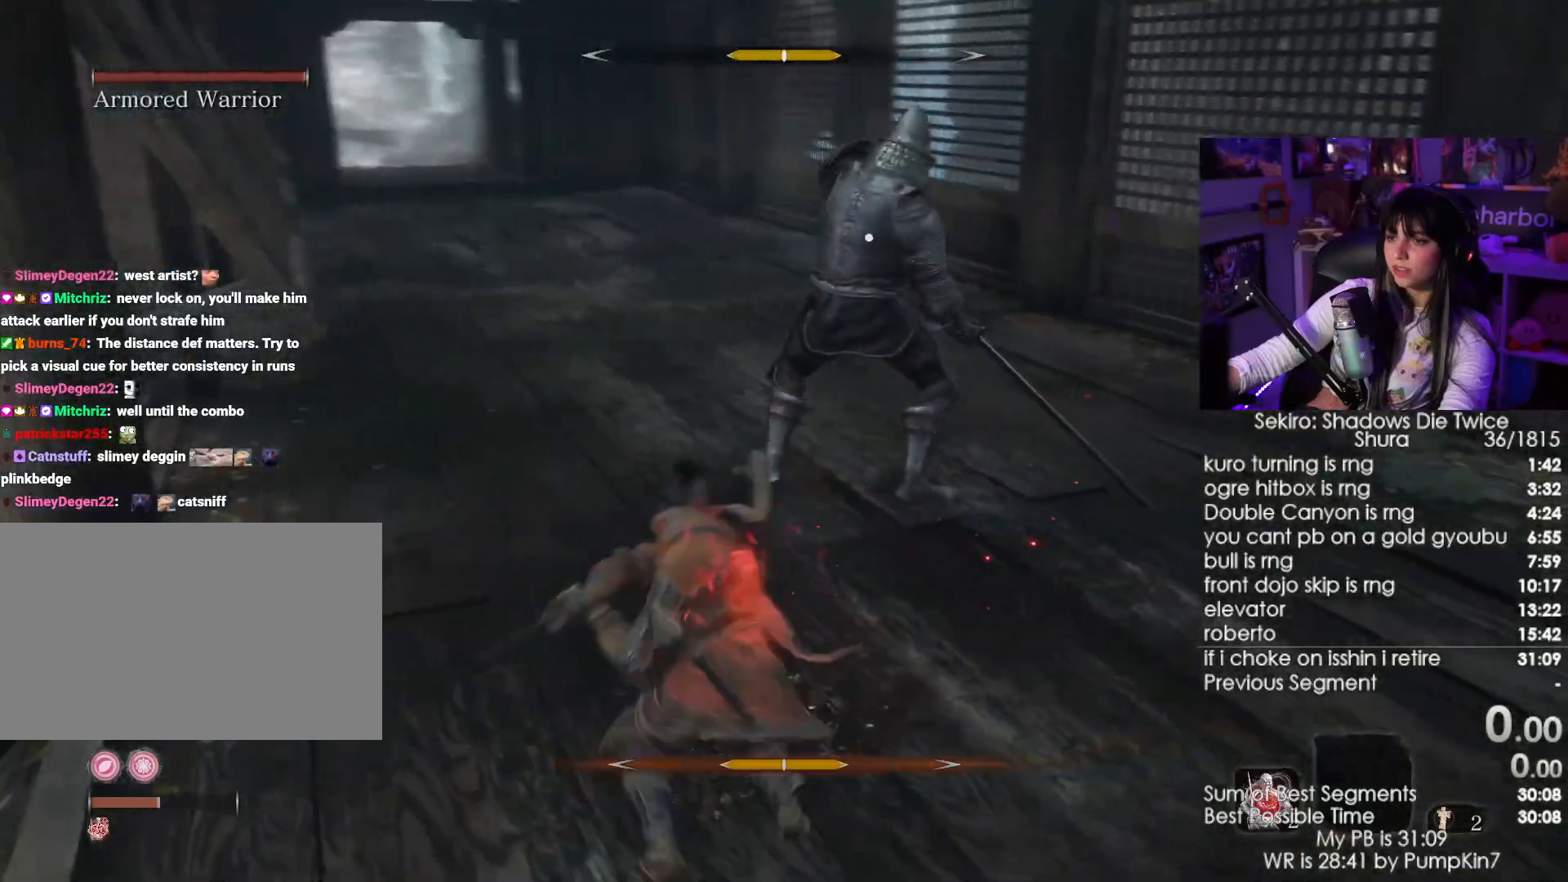
{"keys": ["w"], "mouse": [], "events": [[17, "a", "up"], [350, "mouse_left", "down"], [484, "mouse_left", "up"]]}
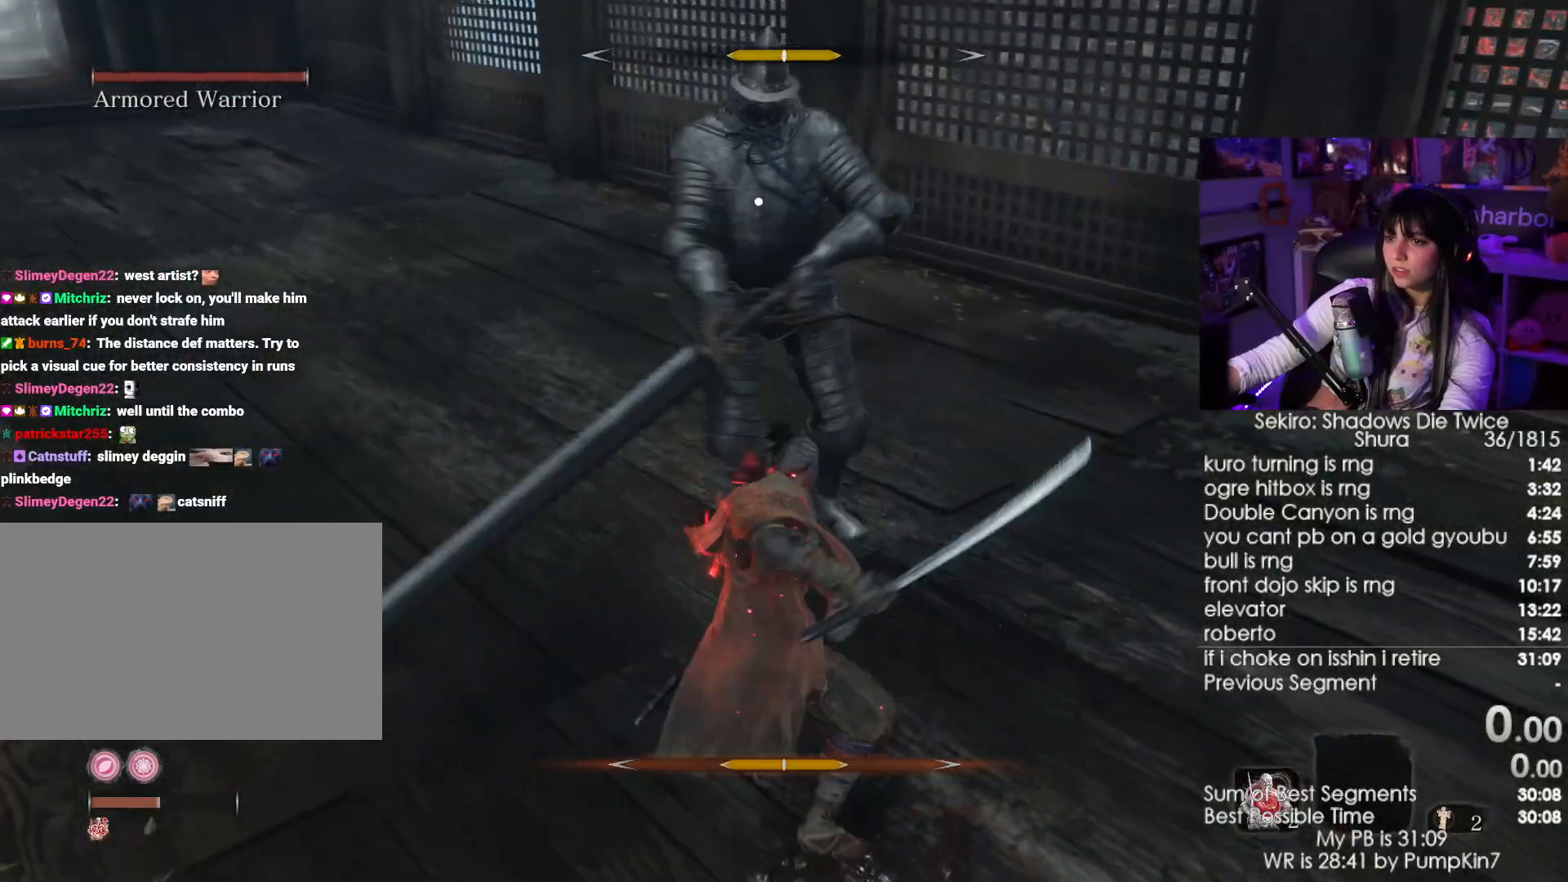
{"keys": ["s"], "mouse": [], "events": [[217, "w", "up"], [450, "s", "down"]]}
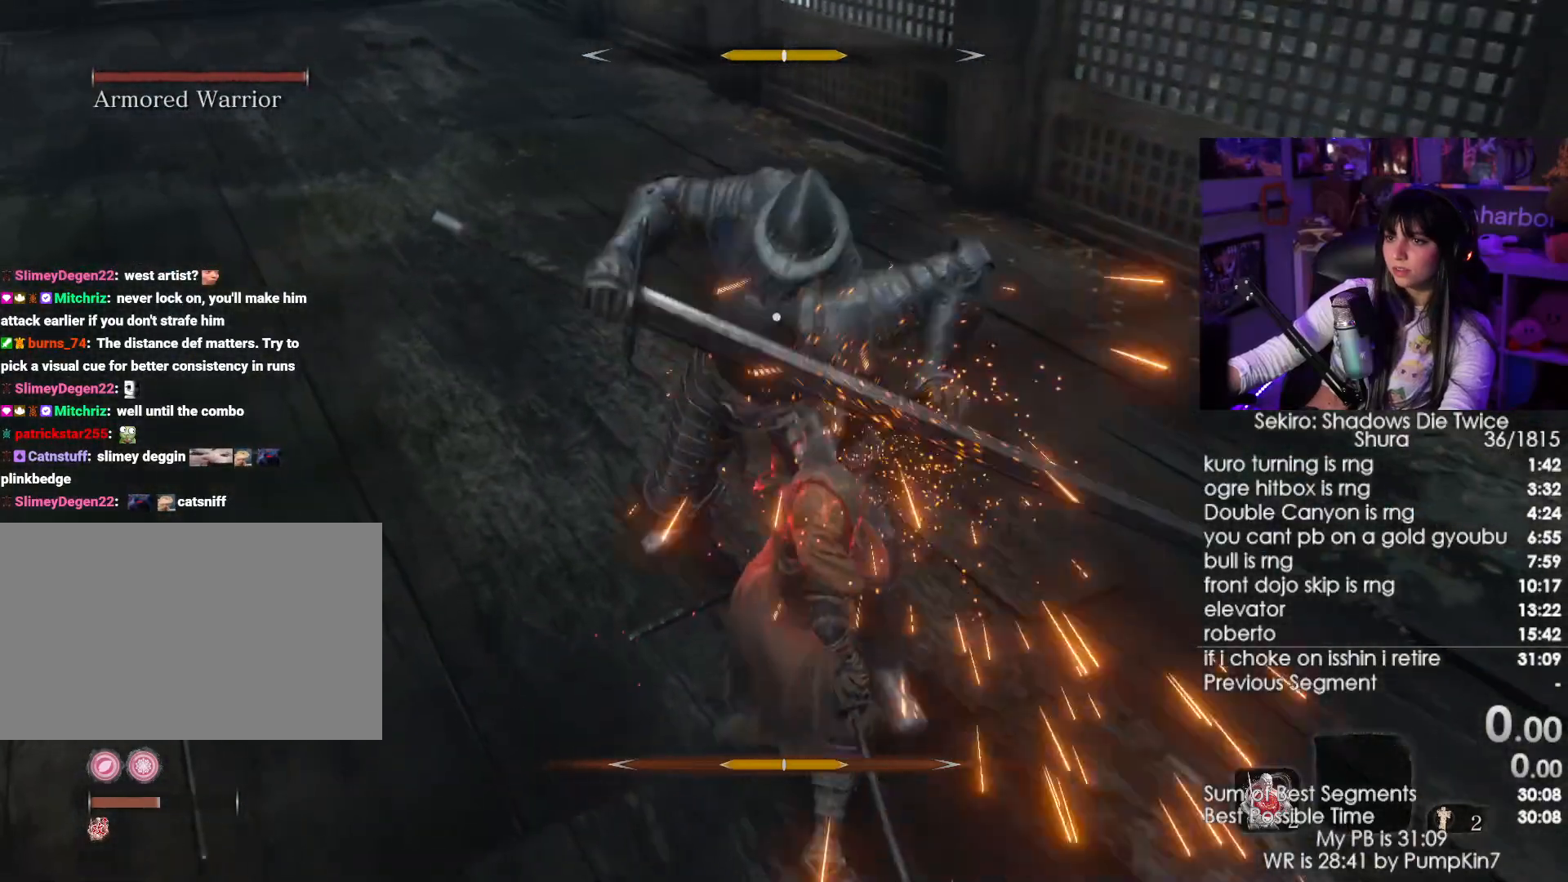
{"keys": ["a"], "mouse": [], "events": [[100, "mouse_right", "down"], [184, "mouse_right", "up"], [184, "s", "up"], [417, "a", "down"]]}
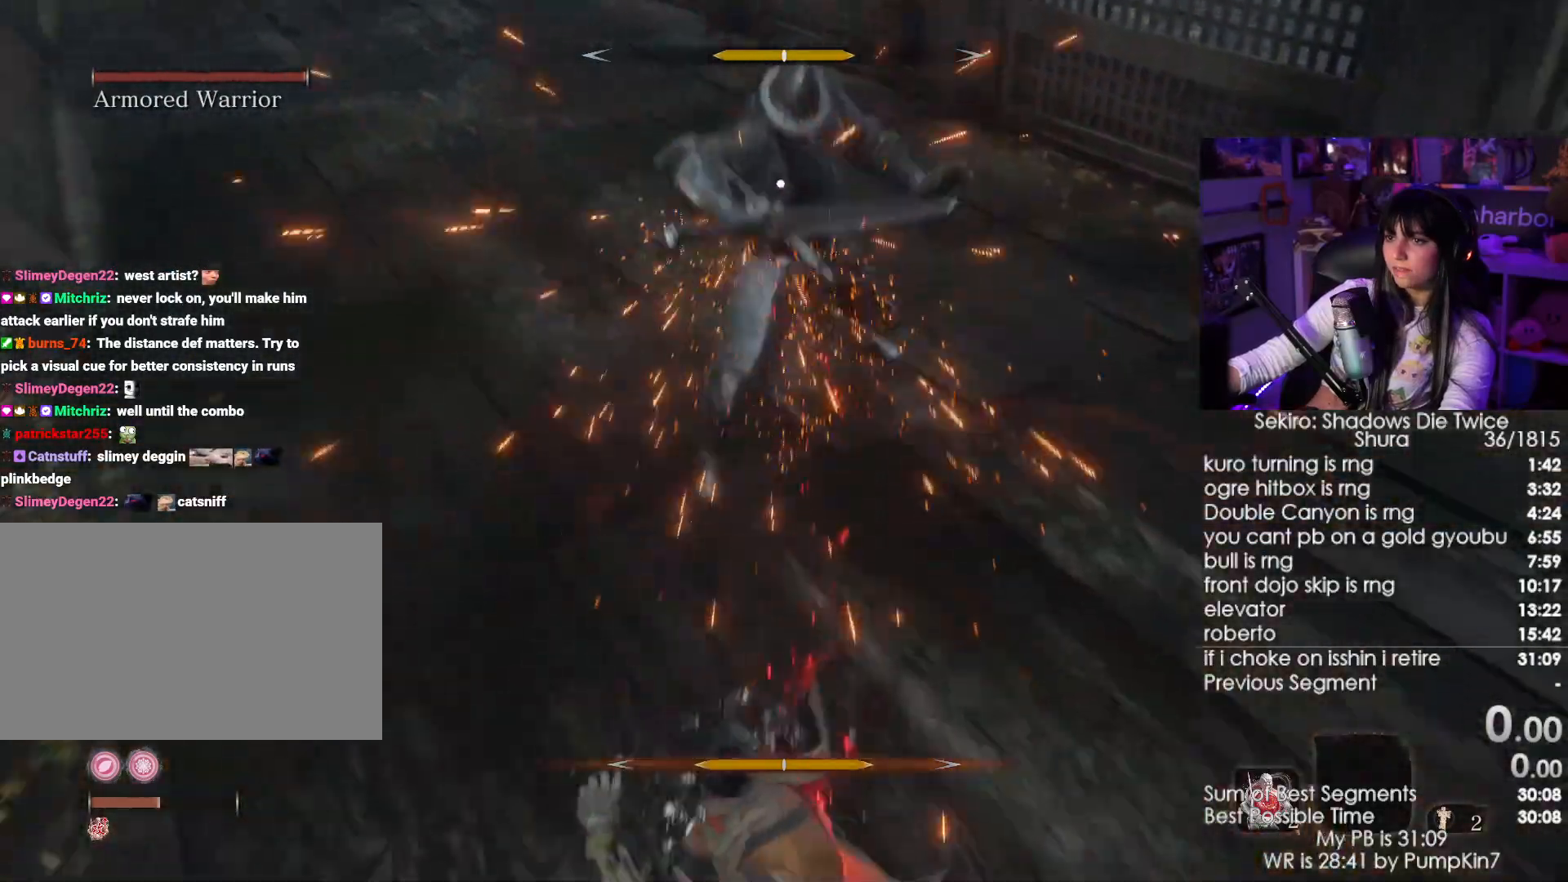
{"keys": [], "mouse": [], "events": [[384, "a", "up"]]}
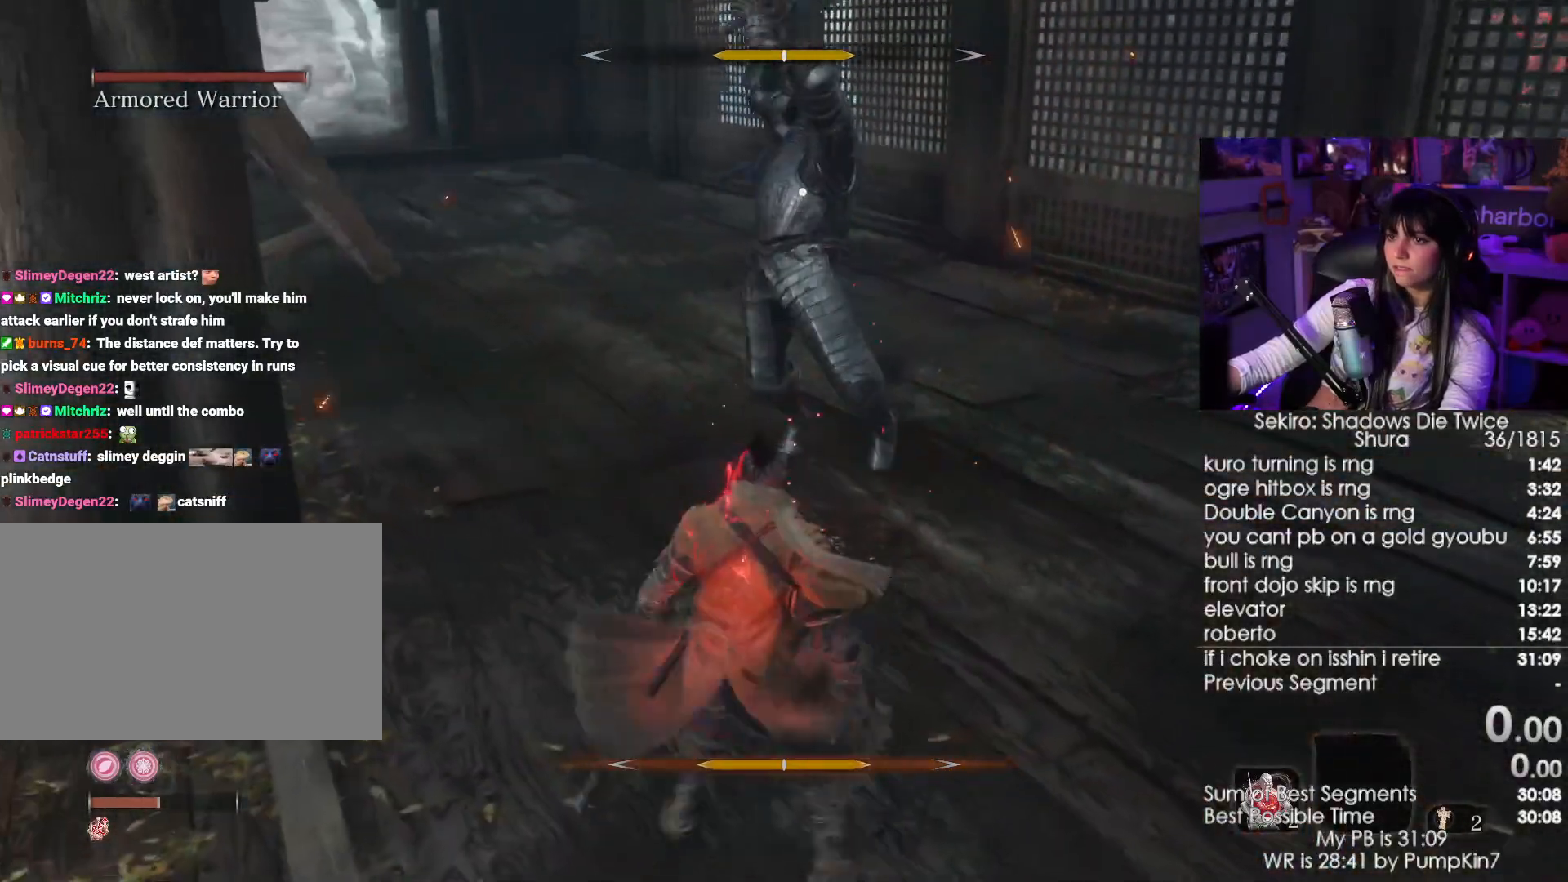
{"keys": ["w"], "mouse": ["left"], "events": [[117, "mouse_right", "down"], [217, "mouse_right", "up"], [267, "mouse_right", "down"], [267, "w", "down"], [350, "mouse_right", "up"], [450, "mouse_left", "down"]]}
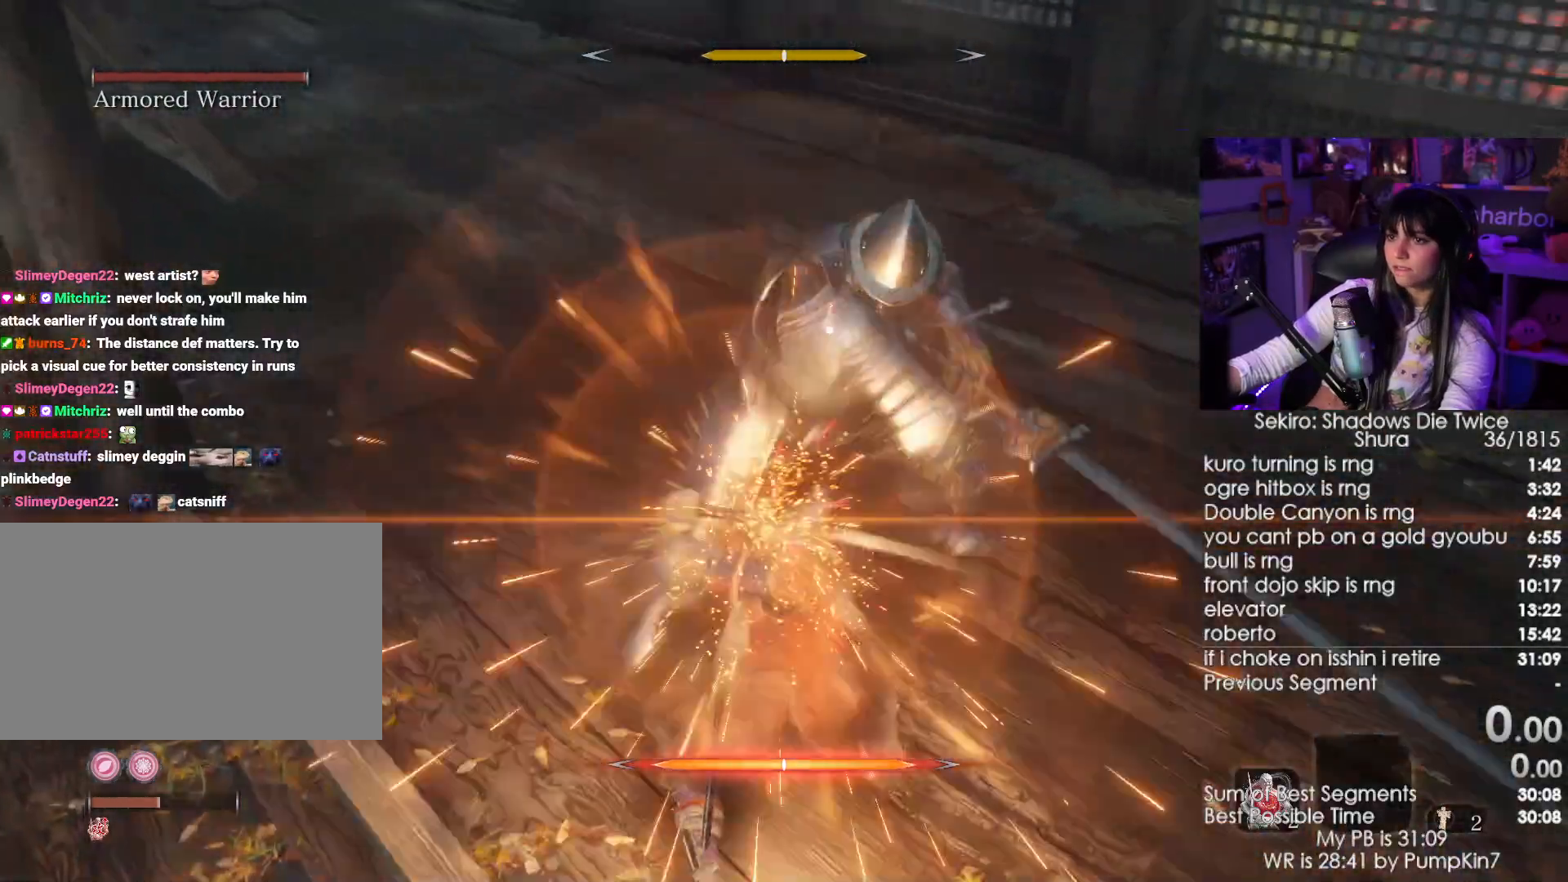
{"keys": ["w"], "mouse": [], "events": [[50, "mouse_left", "up"], [134, "mouse_left", "down"], [234, "mouse_left", "up"], [334, "mouse_left", "down"], [417, "mouse_left", "up"]]}
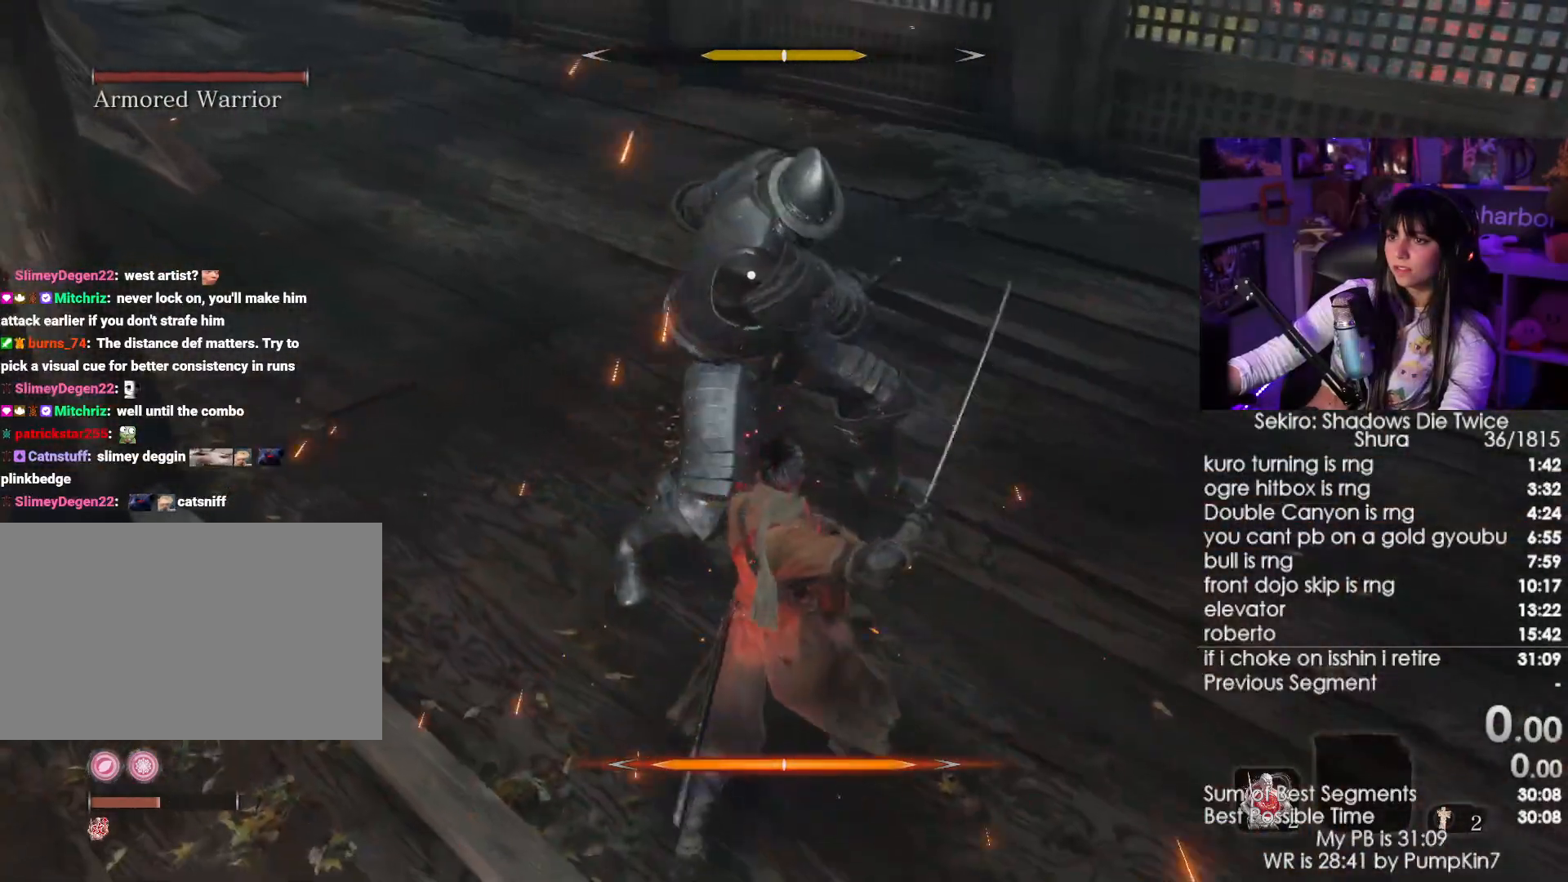
{"keys": ["w"], "mouse": ["left"], "events": [[200, "a", "down"], [350, "a", "up"], [484, "mouse_left", "down"]]}
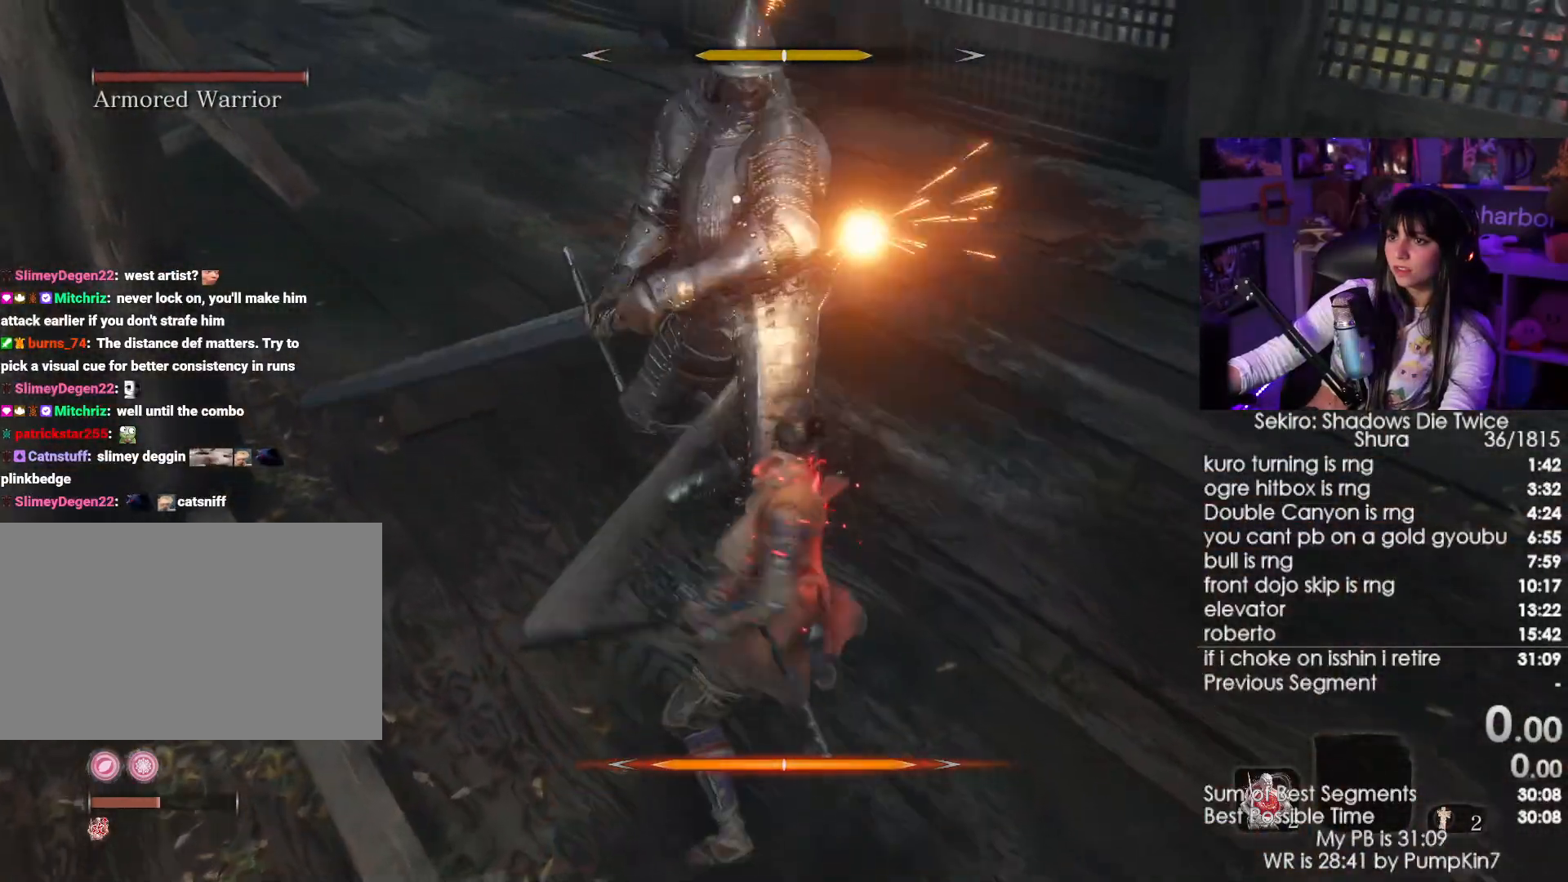
{"keys": ["a", "w"], "mouse": [], "events": [[84, "a", "down"], [84, "mouse_left", "up"]]}
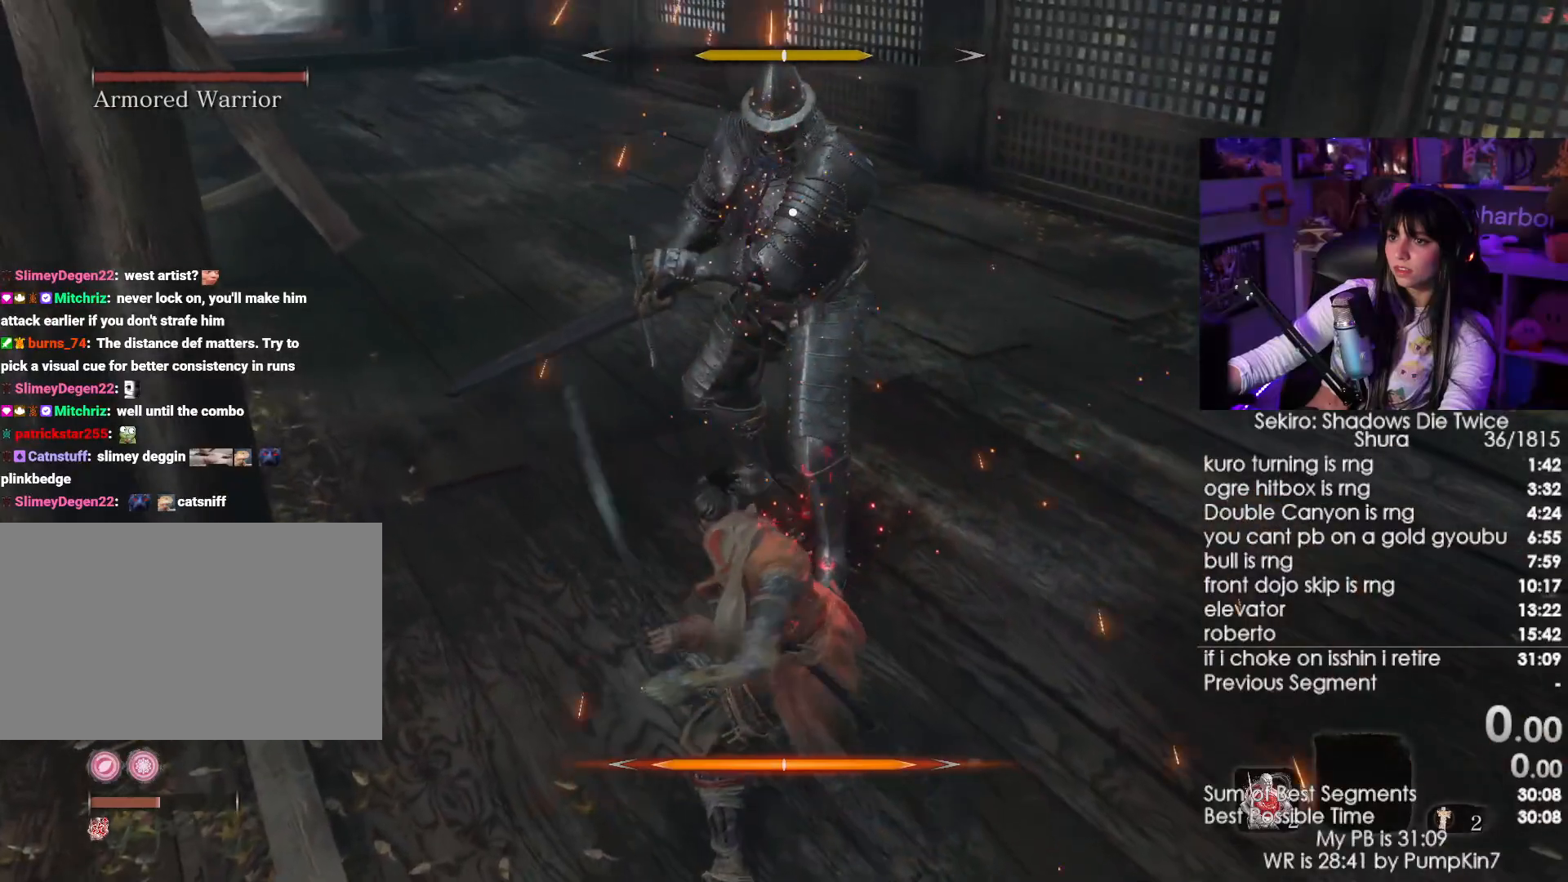
{"keys": ["a", "w"], "mouse": [], "events": [[100, "mouse_left", "down"], [234, "mouse_left", "up"]]}
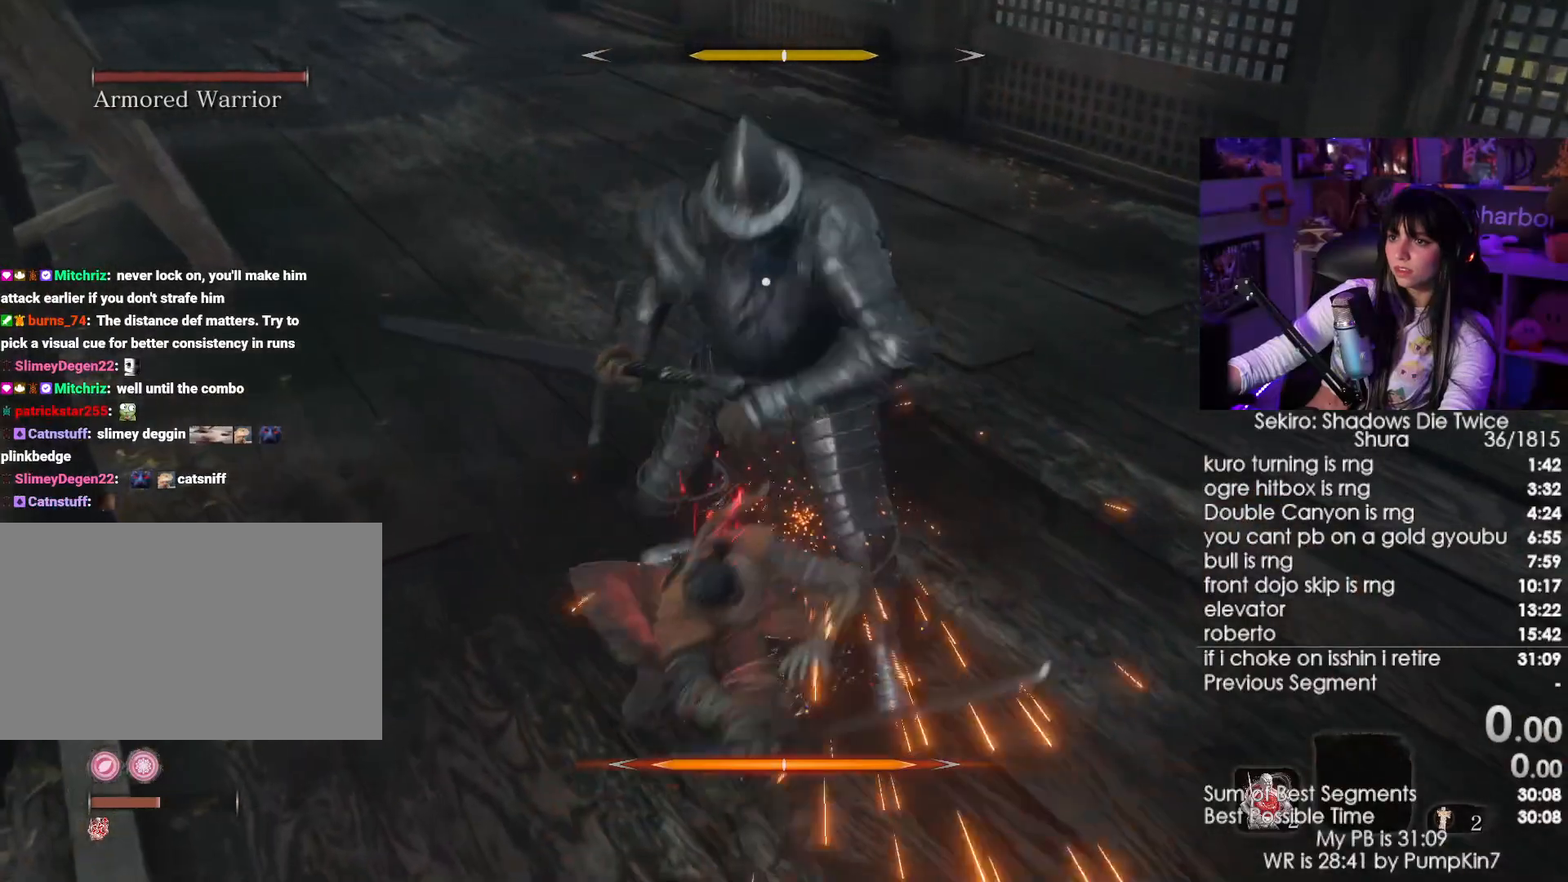
{"keys": ["a", "w"], "mouse": [], "events": [[250, "mouse_left", "down"], [384, "mouse_left", "up"]]}
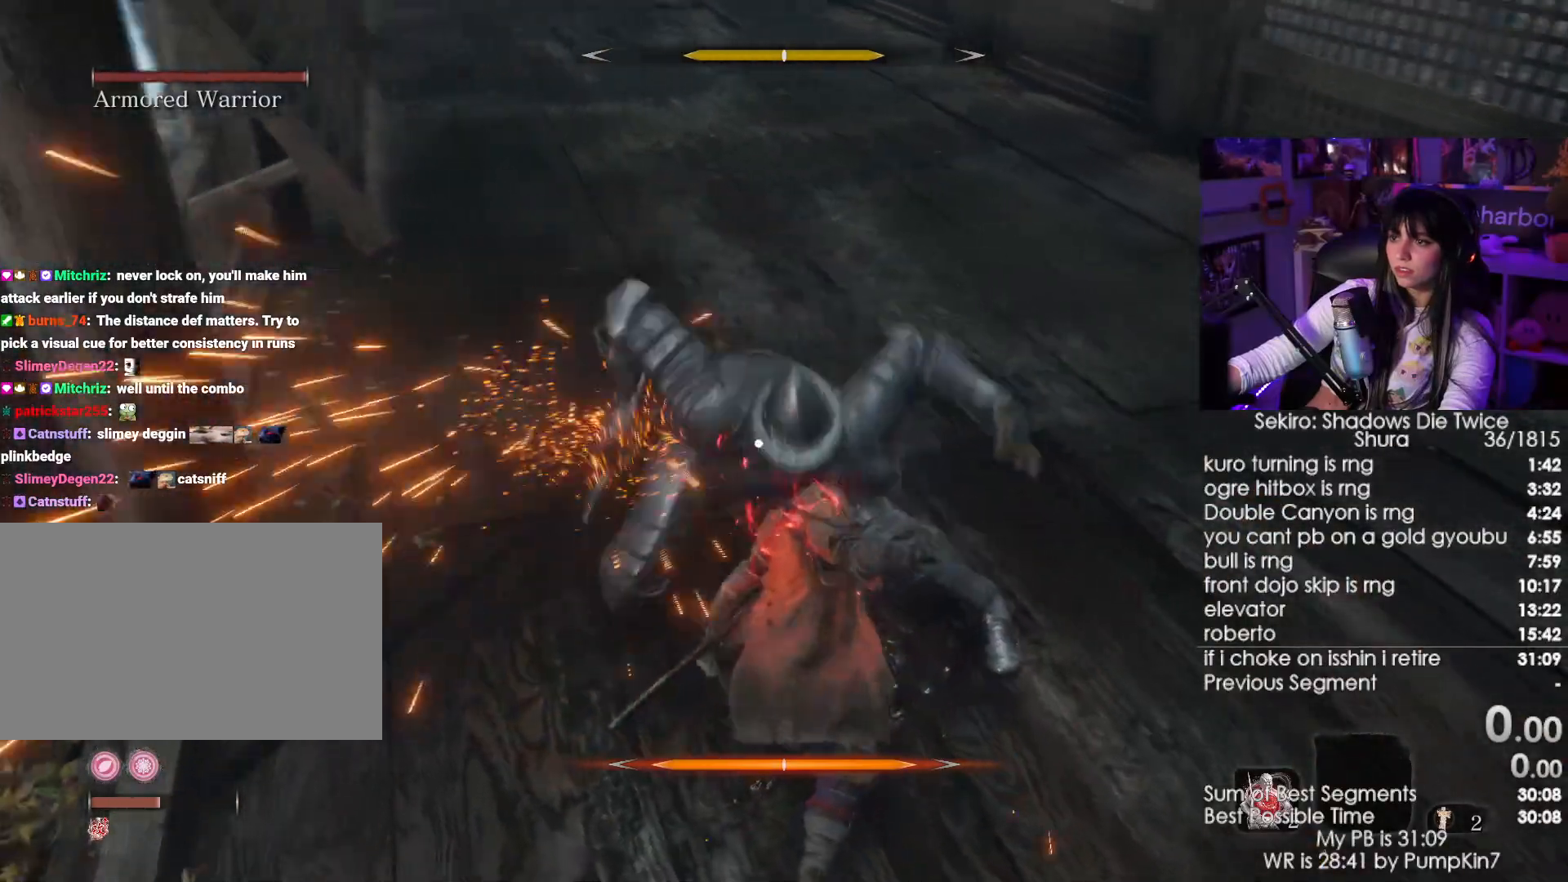
{"keys": ["a", "w"], "mouse": [], "events": [[350, "mouse_left", "down"], [500, "mouse_left", "up"]]}
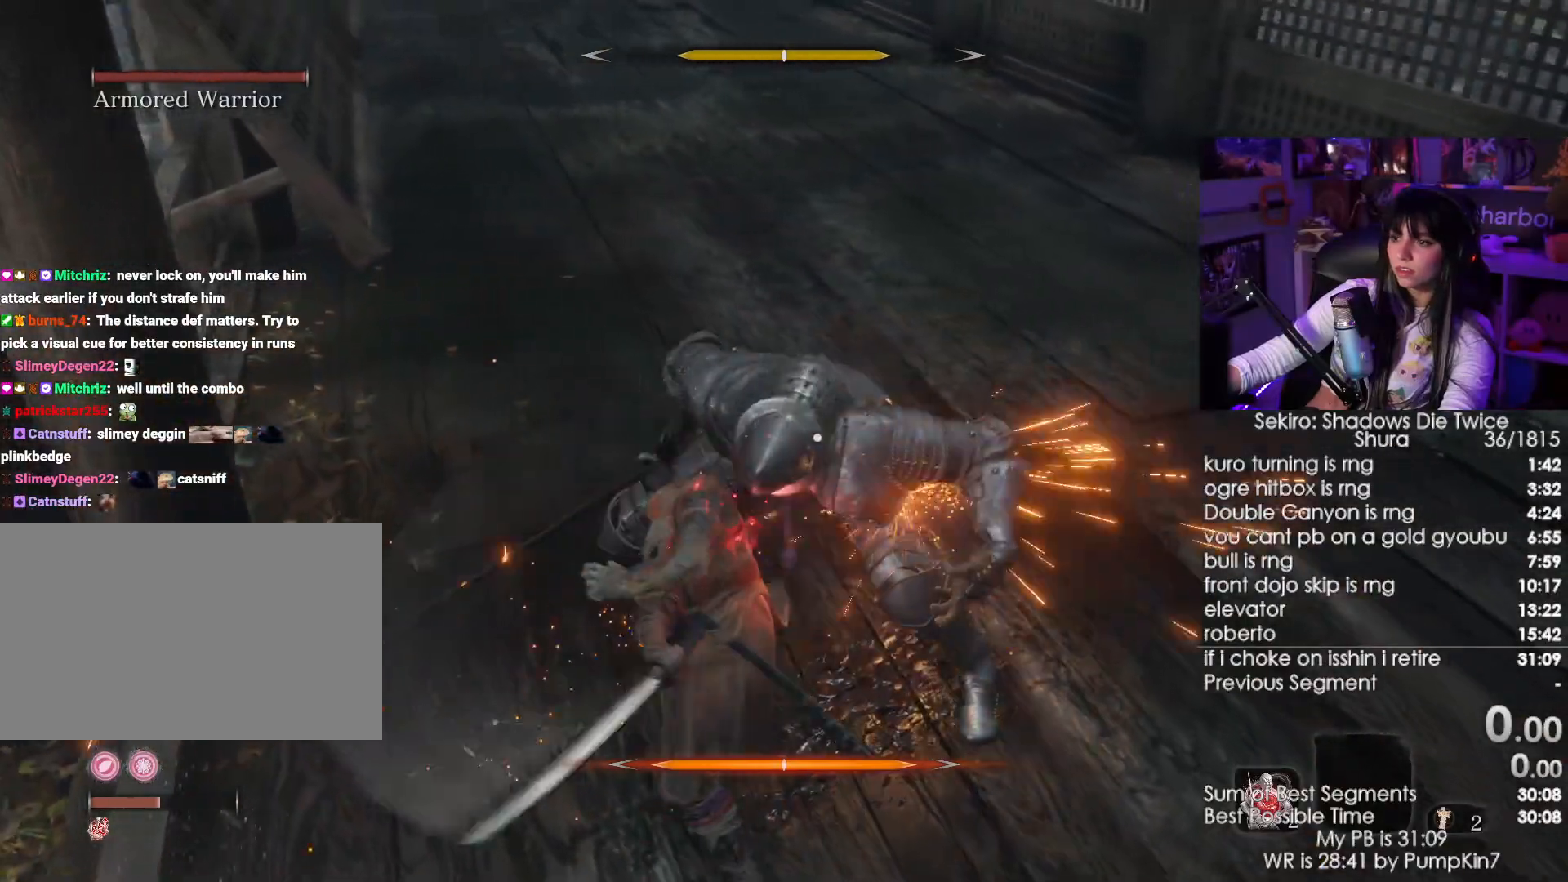
{"keys": ["a", "w"], "mouse": [], "events": []}
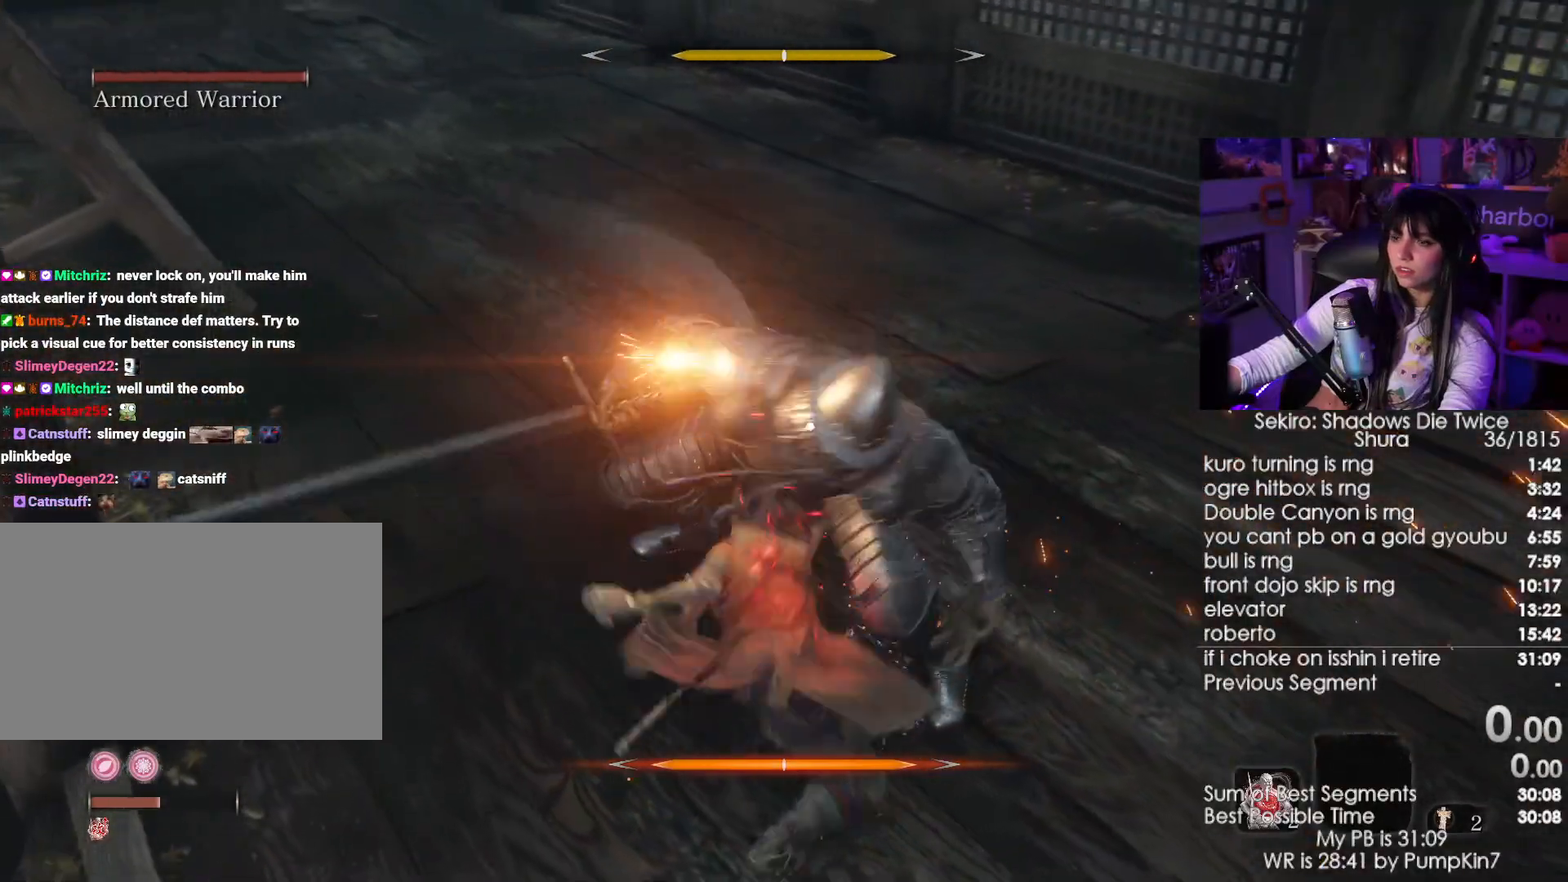
{"keys": ["w"], "mouse": [], "events": [[17, "a", "up"], [17, "mouse_left", "down"], [150, "mouse_left", "up"]]}
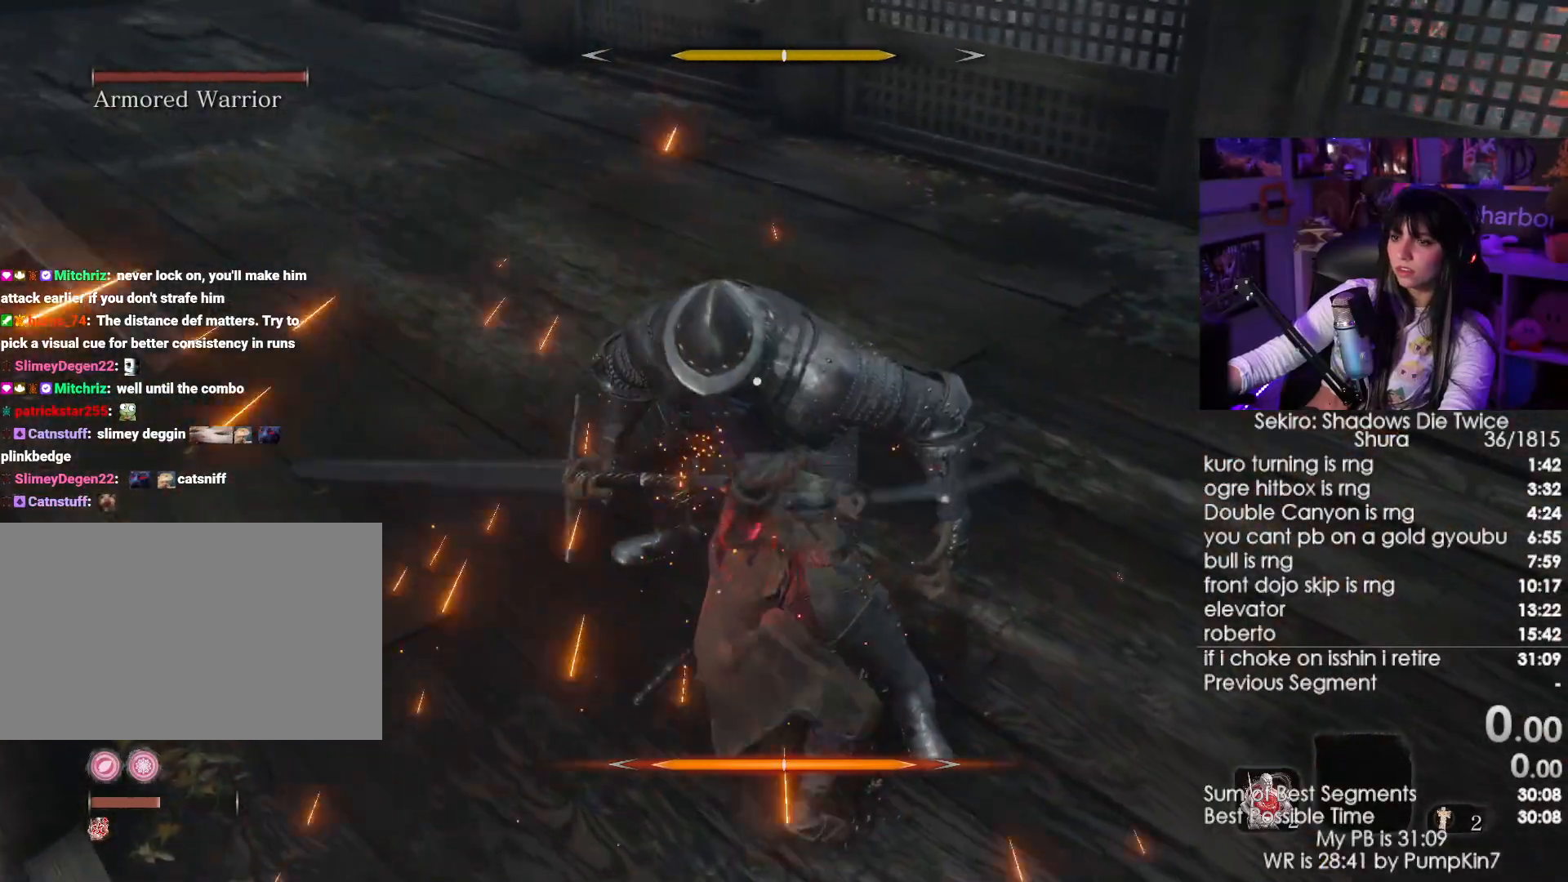
{"keys": ["w"], "mouse": [], "events": [[267, "mouse_left", "down"], [450, "mouse_left", "up"]]}